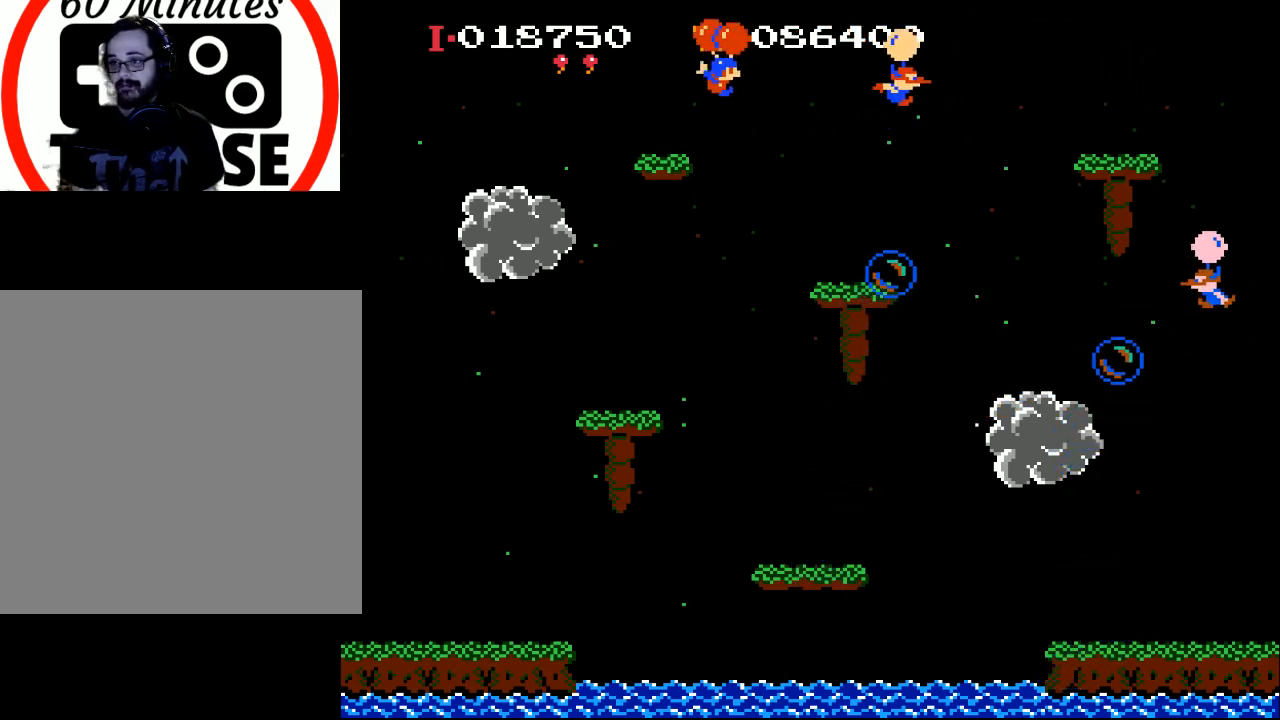
Gameplay with a controller (Xbox layout); each line is a JSON object with the inputs held at the frame after it. "events" lists button and stick changes between this image and that frame as [ms after this image, input, new state], when the widget could be followed in between. Not read: right_stick.
{"buttons": ["X", "DPAD_RIGHT"], "left_stick": "center", "events": [[33, "X", "up"], [333, "X", "down"]]}
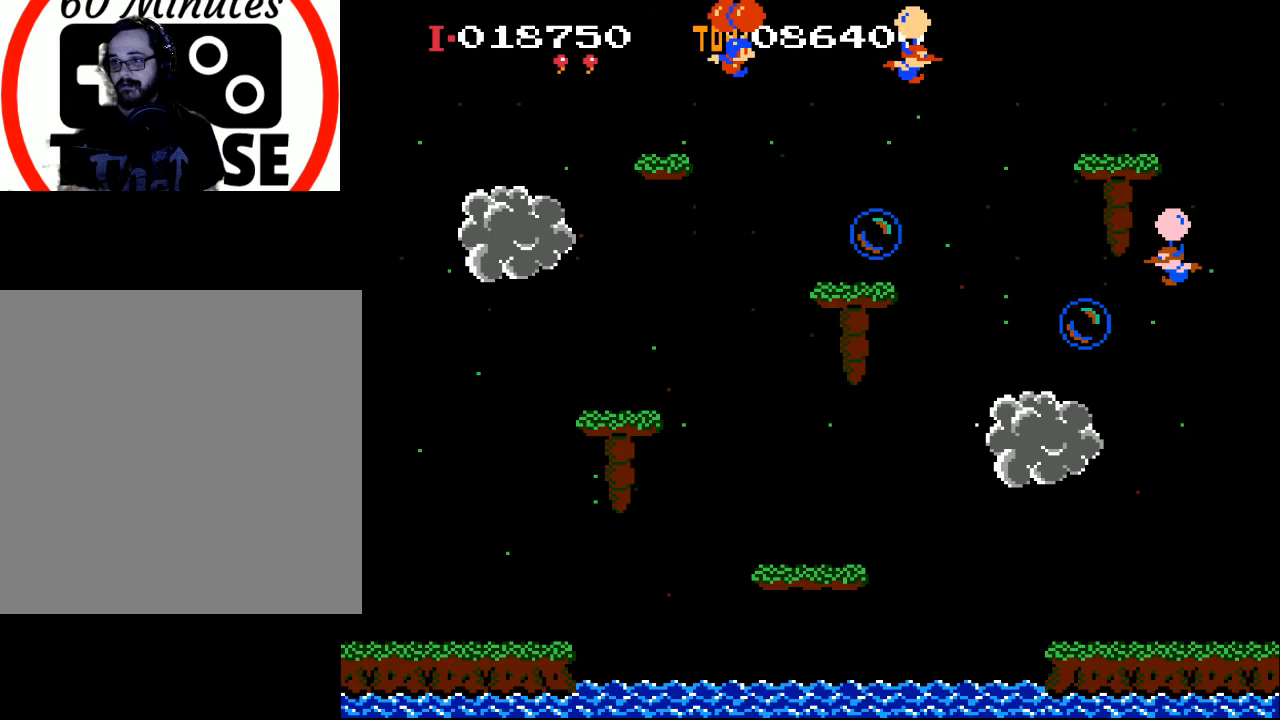
{"buttons": ["X"], "left_stick": "center", "events": [[133, "DPAD_RIGHT", "up"], [233, "DPAD_LEFT", "down"], [433, "DPAD_LEFT", "up"]]}
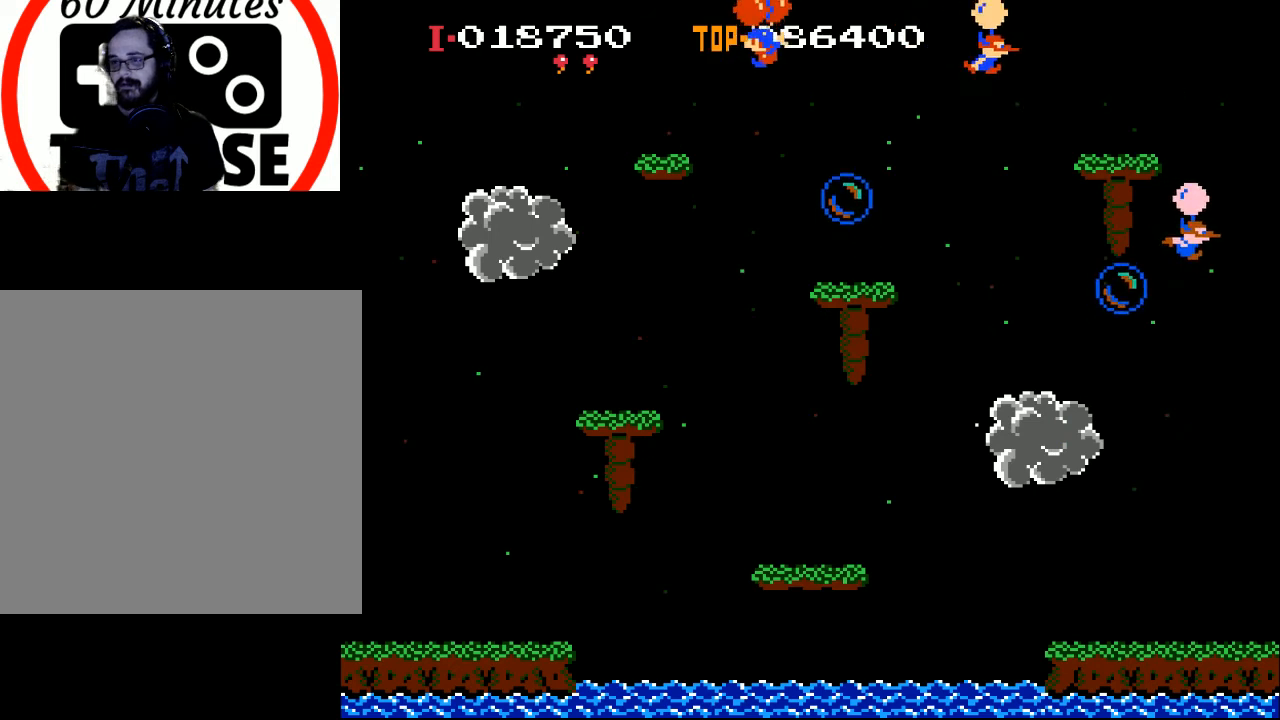
{"buttons": ["DPAD_RIGHT"], "left_stick": "center", "events": [[100, "X", "up"], [200, "DPAD_RIGHT", "down"]]}
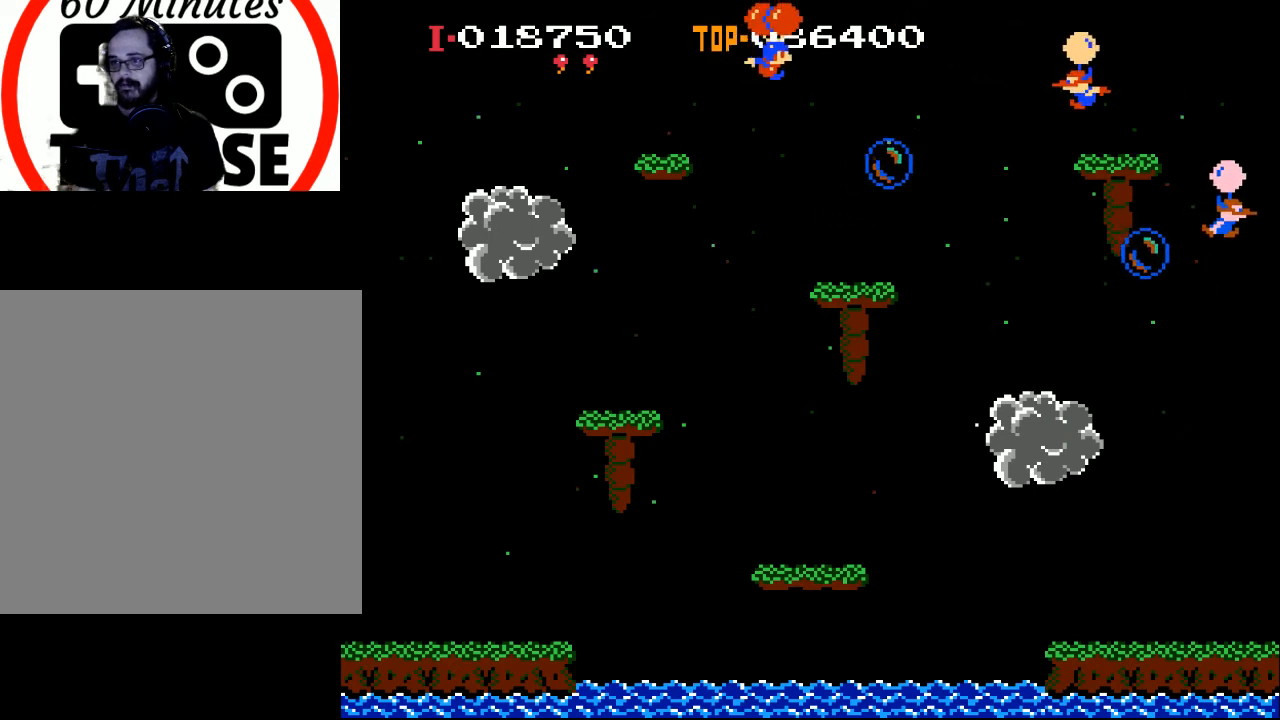
{"buttons": [], "left_stick": "center", "events": [[67, "DPAD_RIGHT", "up"], [67, "X", "down"], [200, "DPAD_RIGHT", "down"], [233, "X", "up"], [367, "X", "down"], [467, "DPAD_RIGHT", "up"], [500, "X", "up"]]}
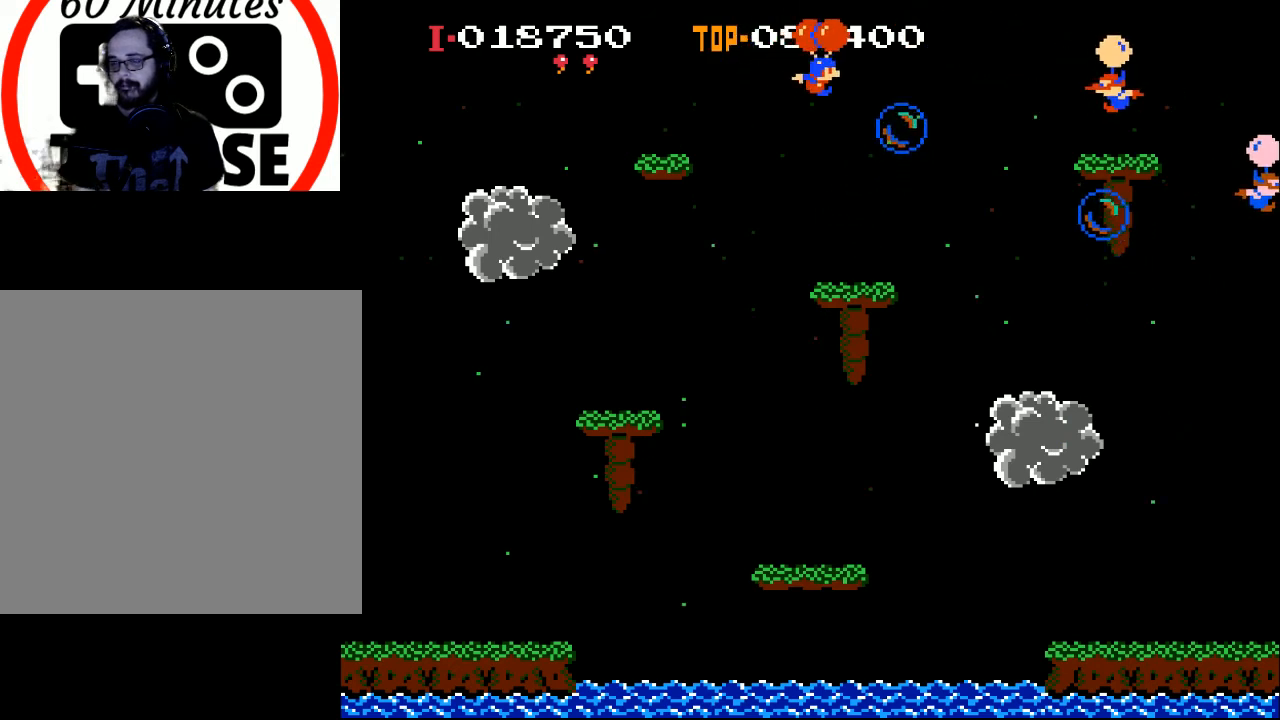
{"buttons": ["X", "DPAD_LEFT"], "left_stick": "center", "events": [[133, "DPAD_RIGHT", "down"], [167, "X", "down"], [333, "DPAD_RIGHT", "up"], [333, "X", "up"], [467, "DPAD_LEFT", "down"], [500, "X", "down"]]}
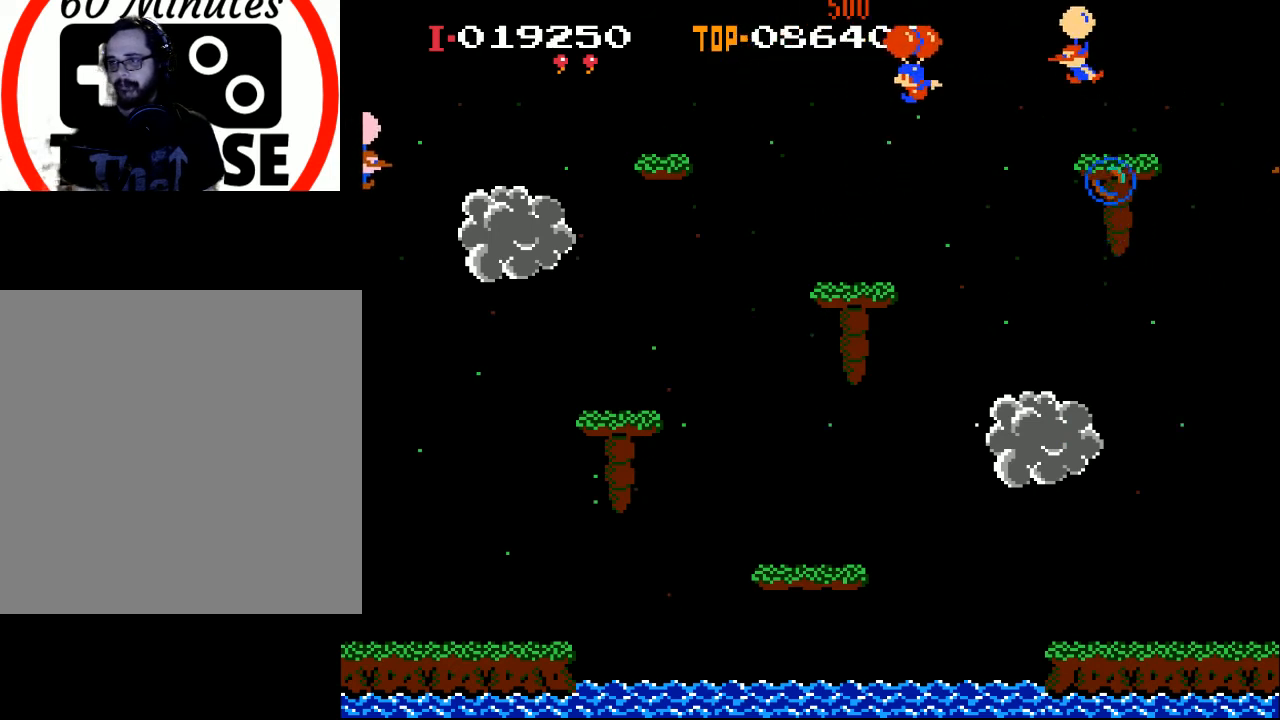
{"buttons": ["X", "DPAD_RIGHT"], "left_stick": "center", "events": [[333, "DPAD_LEFT", "up"], [433, "DPAD_RIGHT", "down"]]}
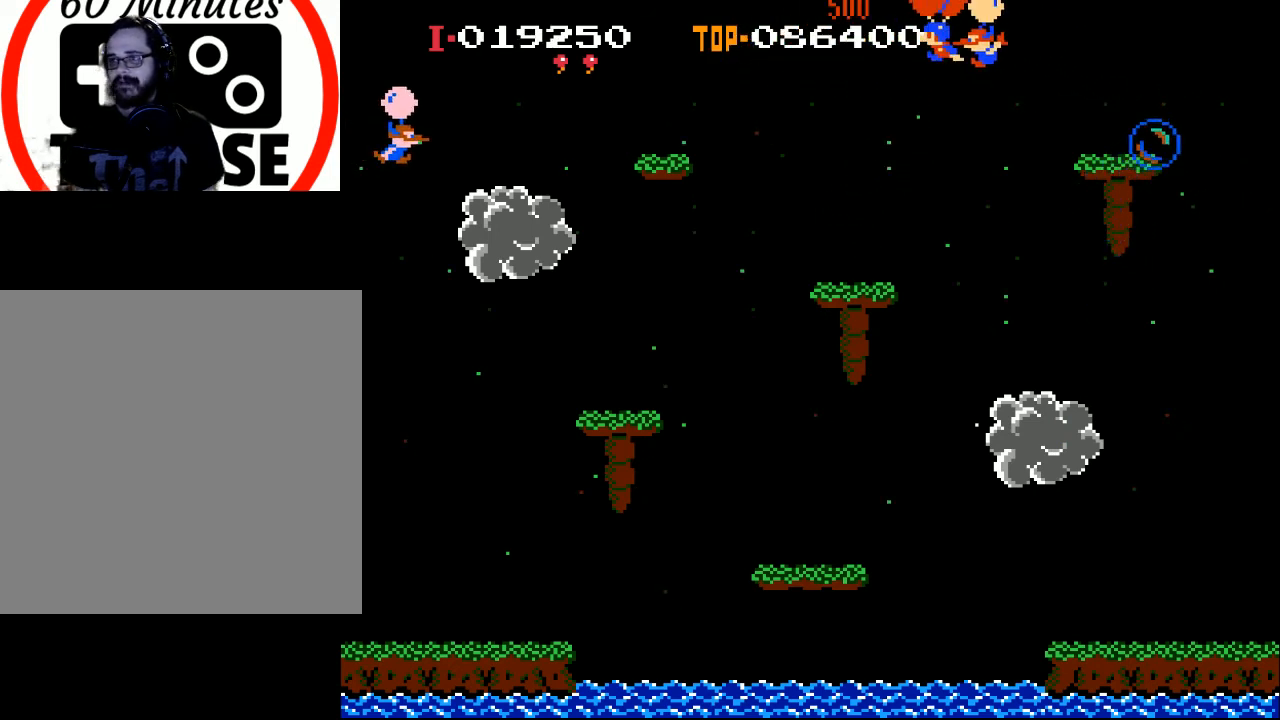
{"buttons": ["X", "DPAD_RIGHT"], "left_stick": "center", "events": [[33, "DPAD_RIGHT", "up"], [133, "DPAD_LEFT", "down"], [333, "DPAD_LEFT", "up"], [433, "DPAD_RIGHT", "down"]]}
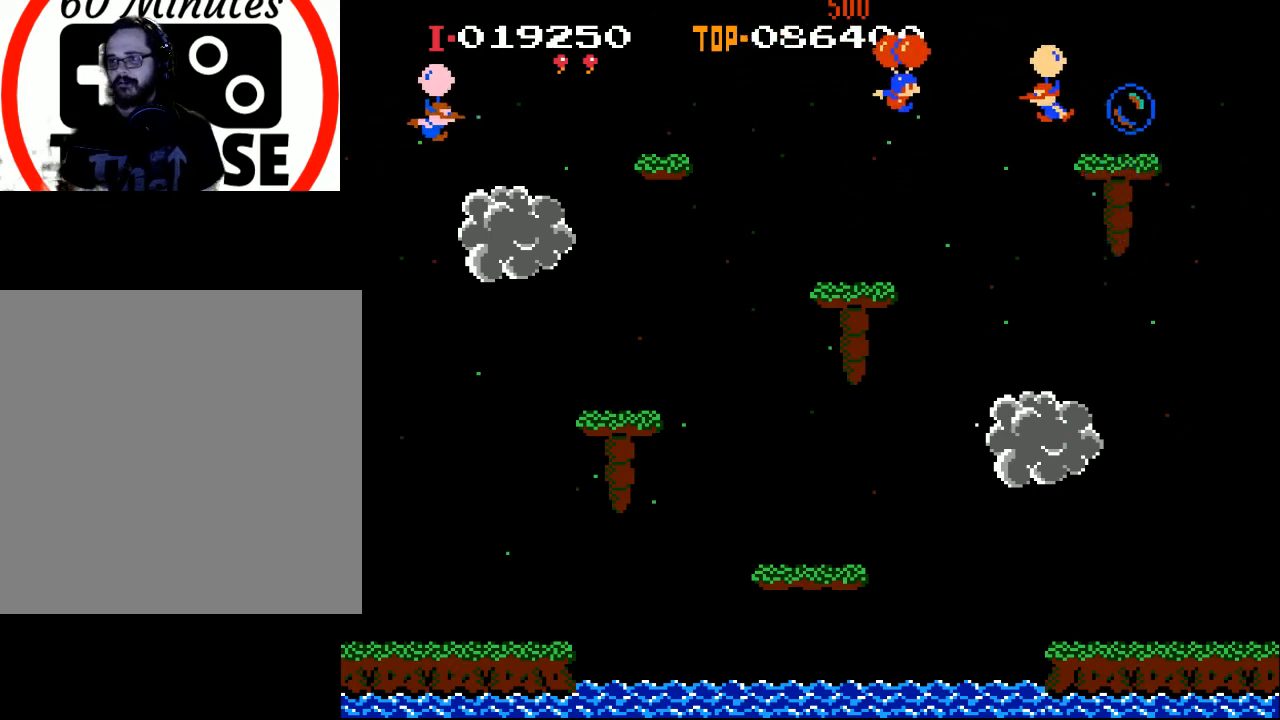
{"buttons": ["X", "DPAD_RIGHT"], "left_stick": "center", "events": []}
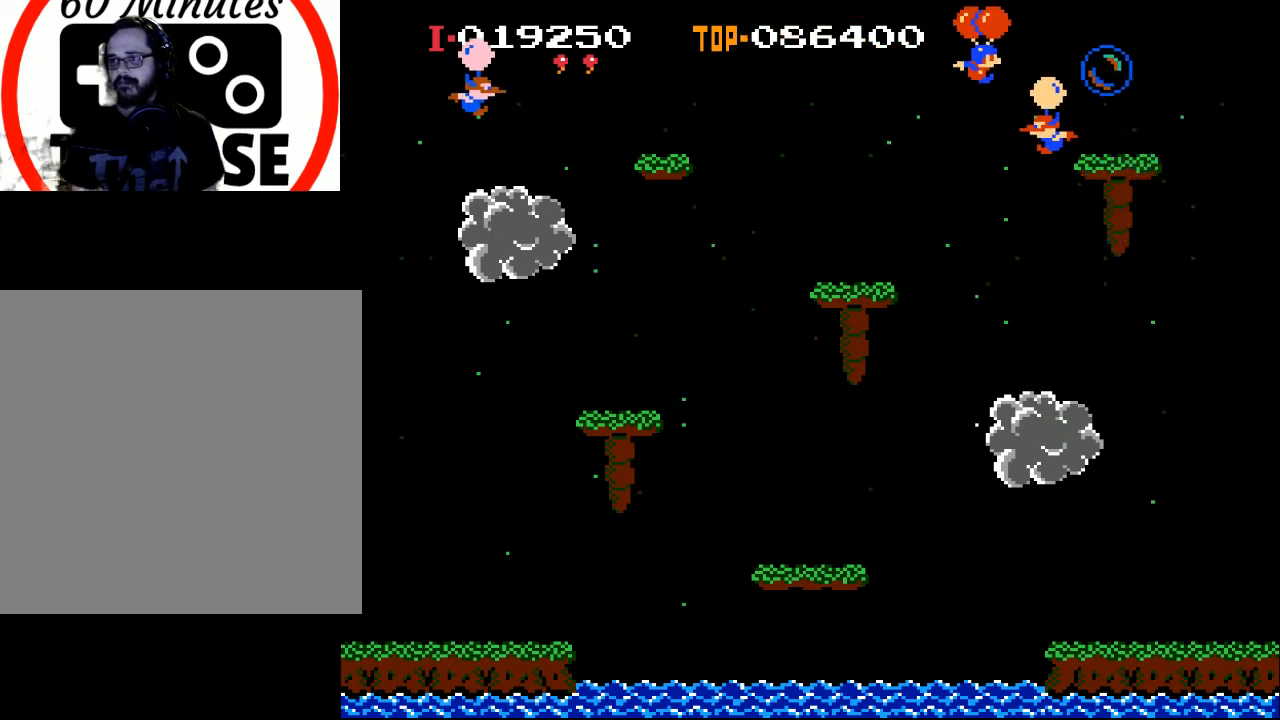
{"buttons": [], "left_stick": "center", "events": [[100, "DPAD_RIGHT", "up"], [233, "X", "up"]]}
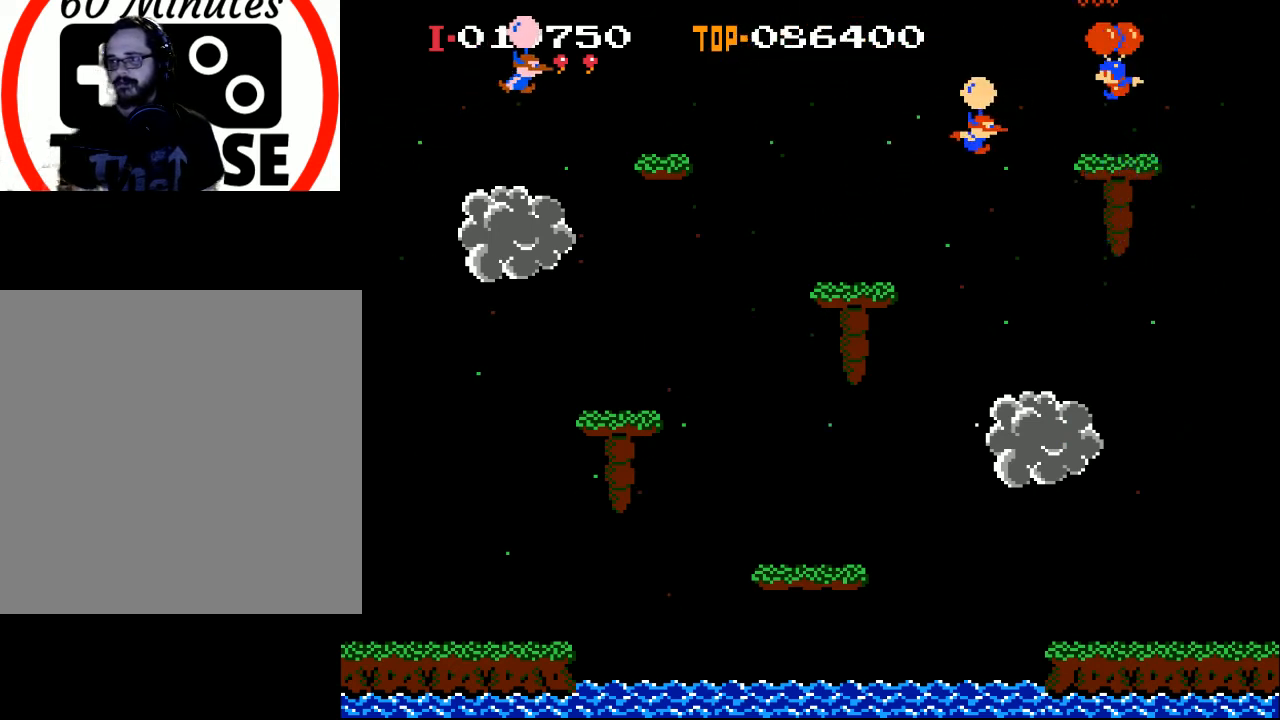
{"buttons": ["X", "DPAD_LEFT"], "left_stick": "center", "events": [[167, "DPAD_LEFT", "down"], [167, "X", "down"]]}
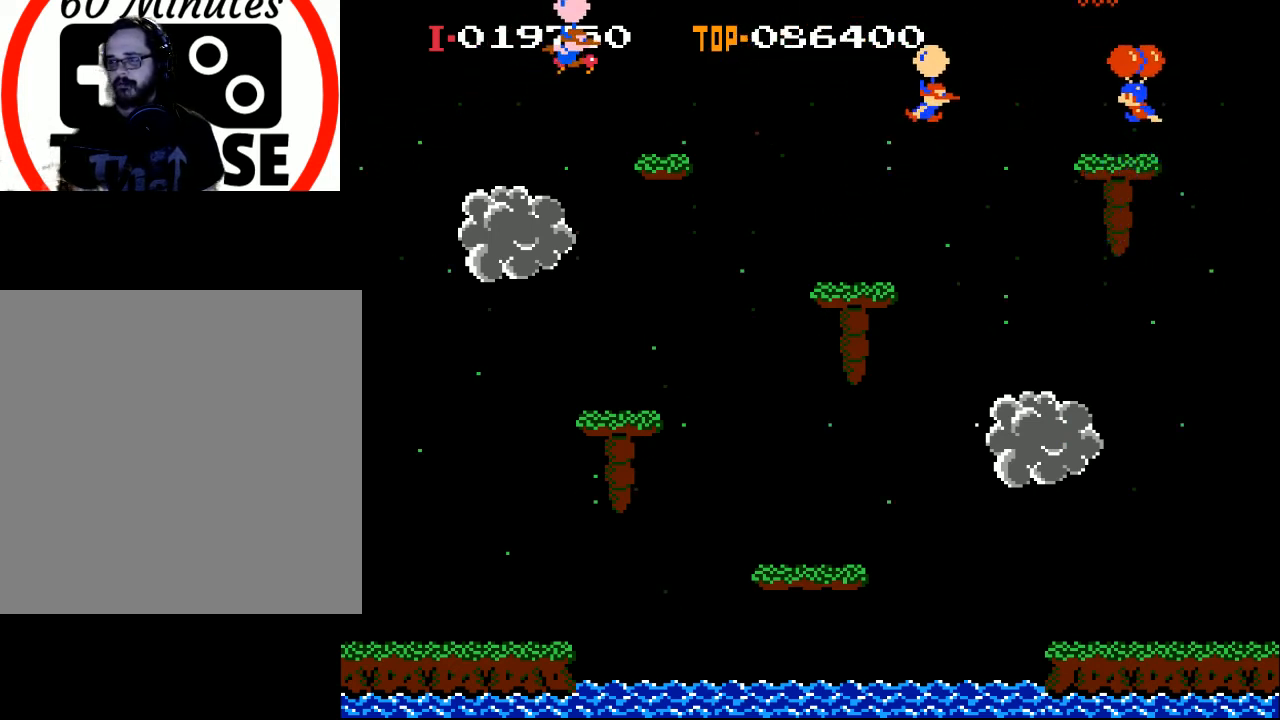
{"buttons": ["X", "DPAD_RIGHT"], "left_stick": "center", "events": [[167, "X", "up"], [333, "X", "down"], [400, "DPAD_LEFT", "up"], [467, "DPAD_RIGHT", "down"]]}
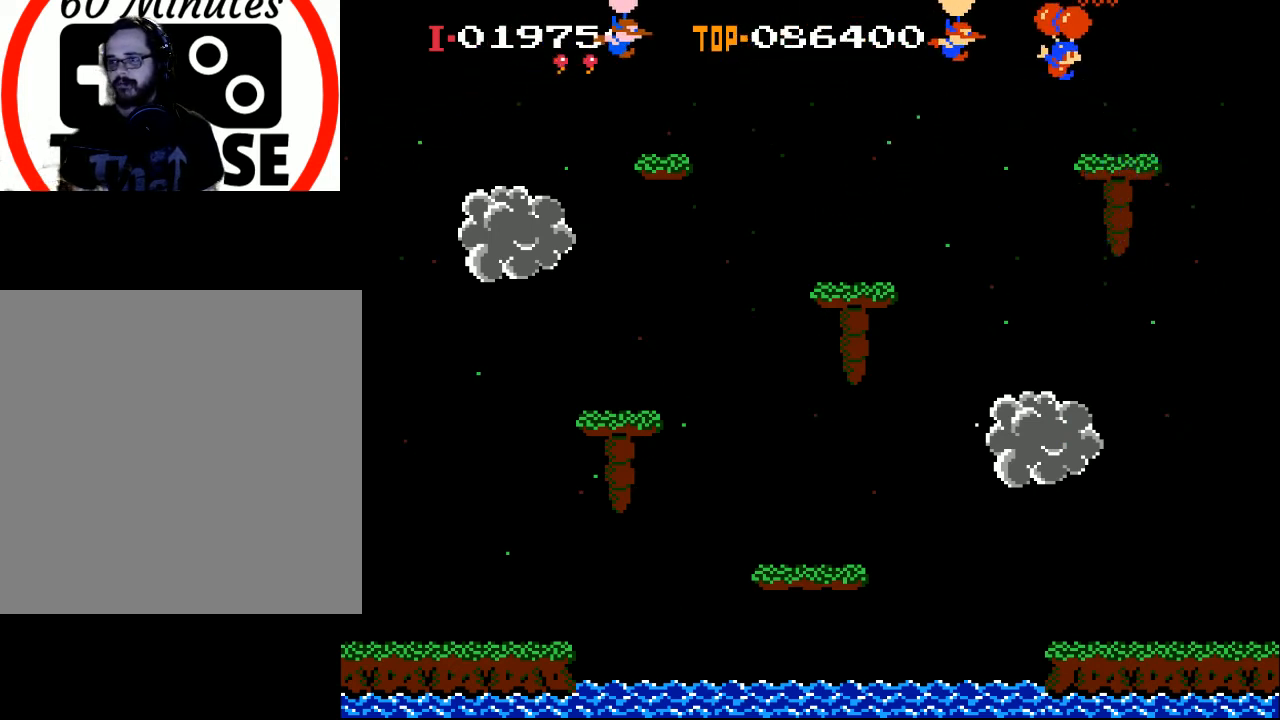
{"buttons": ["X", "DPAD_RIGHT"], "left_stick": "center", "events": [[100, "X", "up"], [267, "X", "down"]]}
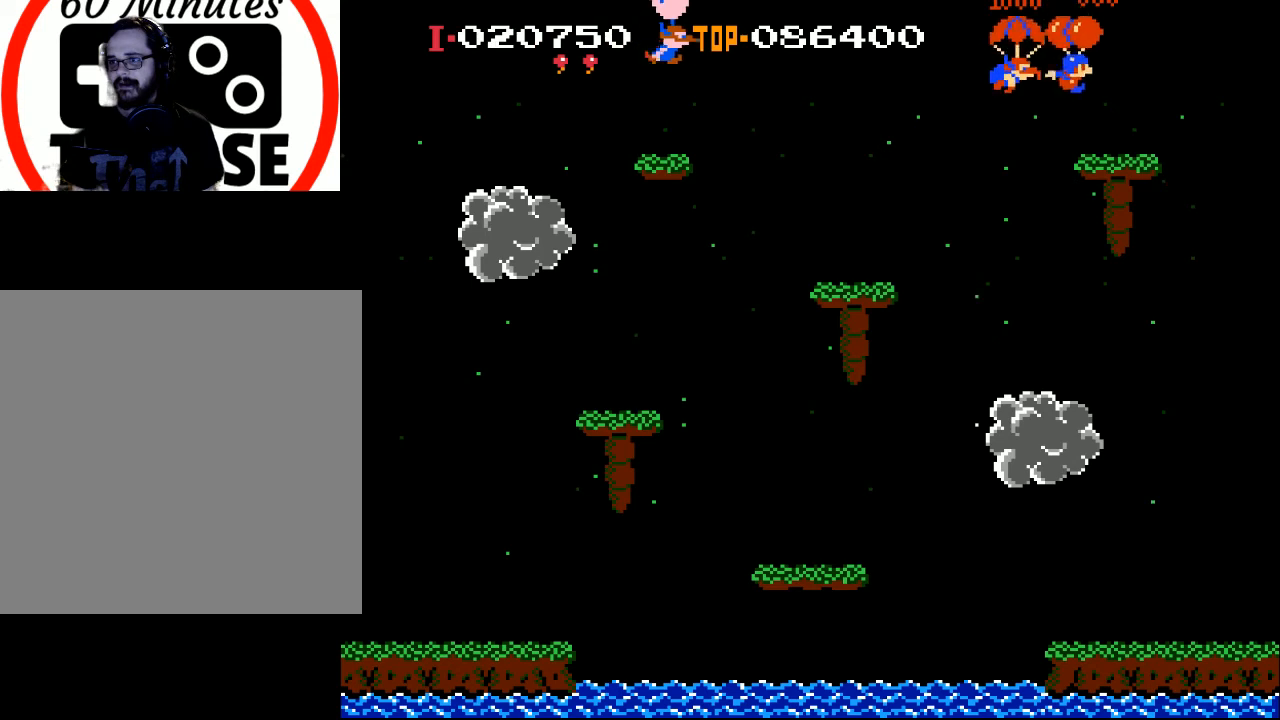
{"buttons": ["X", "DPAD_LEFT"], "left_stick": "center", "events": [[167, "DPAD_RIGHT", "up"], [233, "DPAD_LEFT", "down"], [333, "DPAD_LEFT", "up"], [433, "DPAD_LEFT", "down"]]}
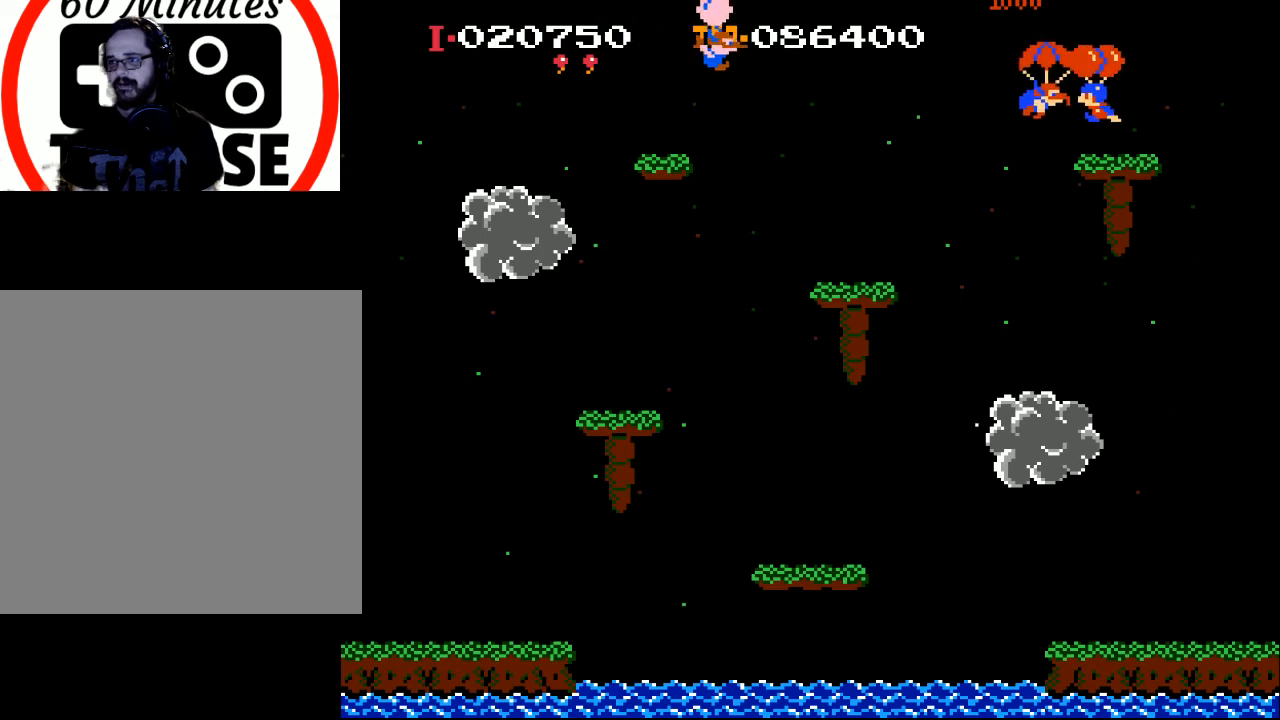
{"buttons": ["X"], "left_stick": "center", "events": [[33, "X", "up"], [133, "X", "down"], [367, "DPAD_LEFT", "up"]]}
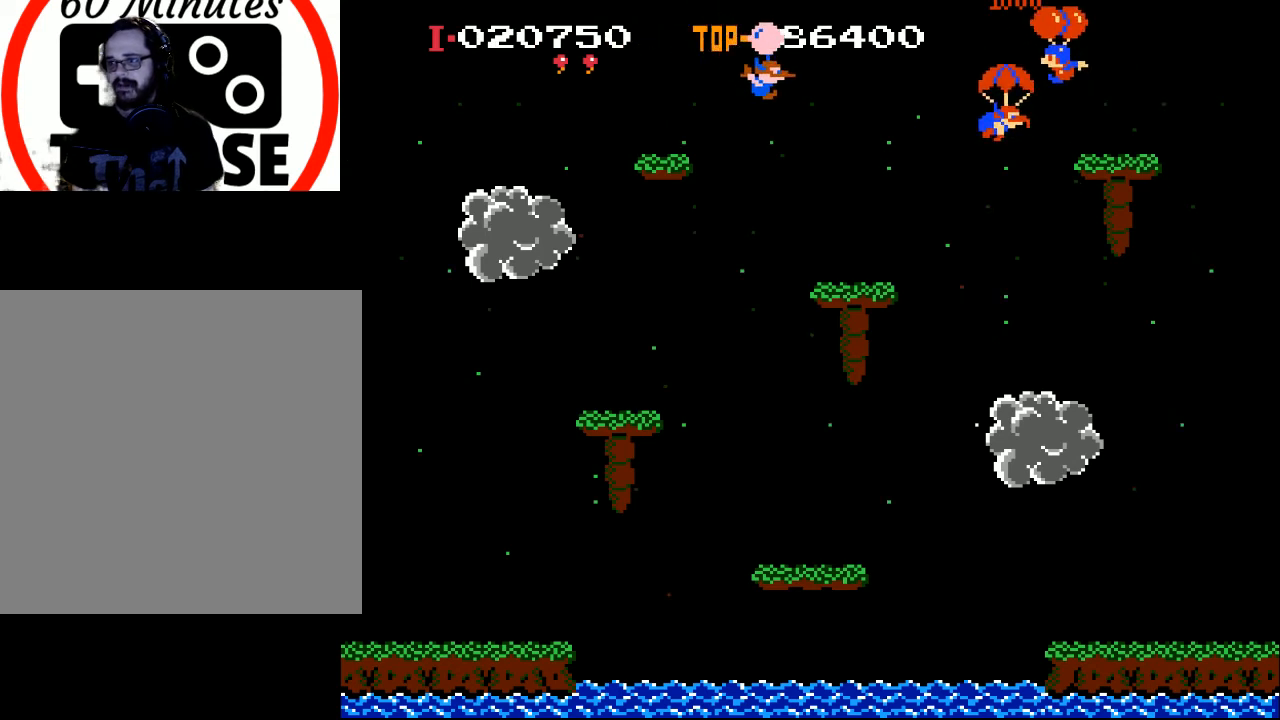
{"buttons": [], "left_stick": "center", "events": [[67, "DPAD_LEFT", "down"], [333, "X", "up"], [367, "DPAD_LEFT", "up"]]}
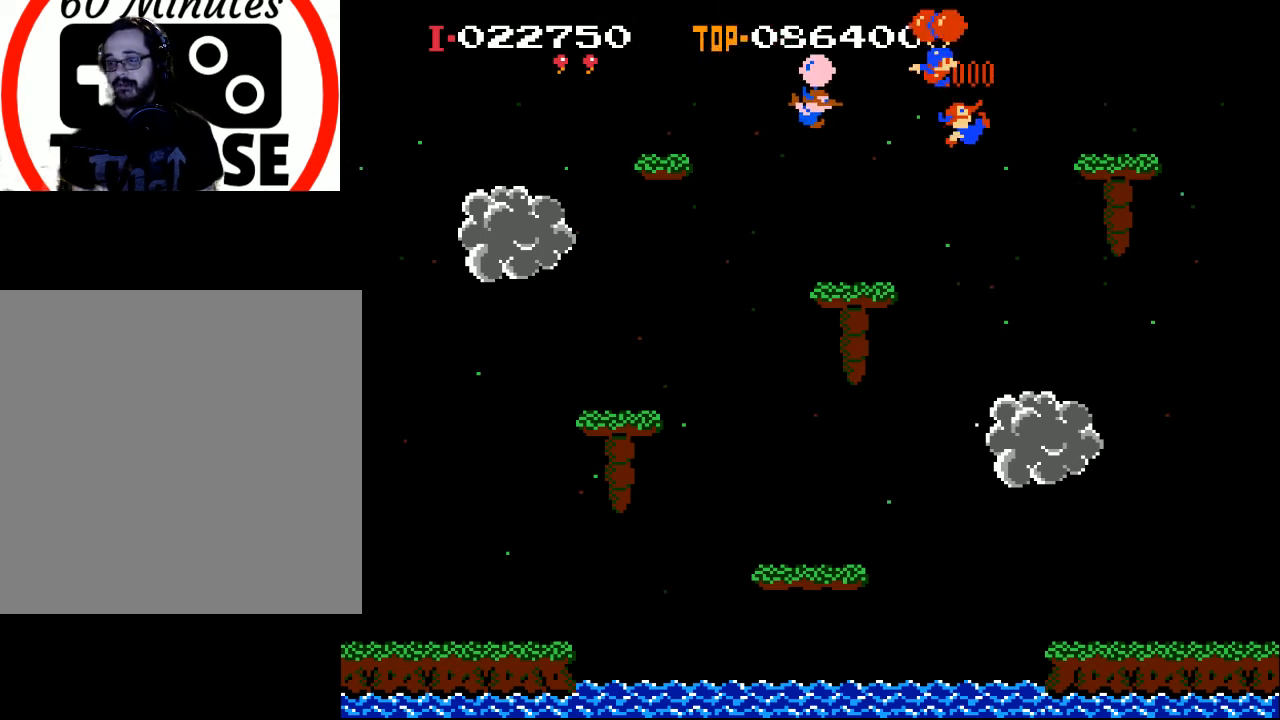
{"buttons": ["X"], "left_stick": "center", "events": [[167, "DPAD_RIGHT", "down"], [167, "X", "down"], [433, "DPAD_RIGHT", "up"]]}
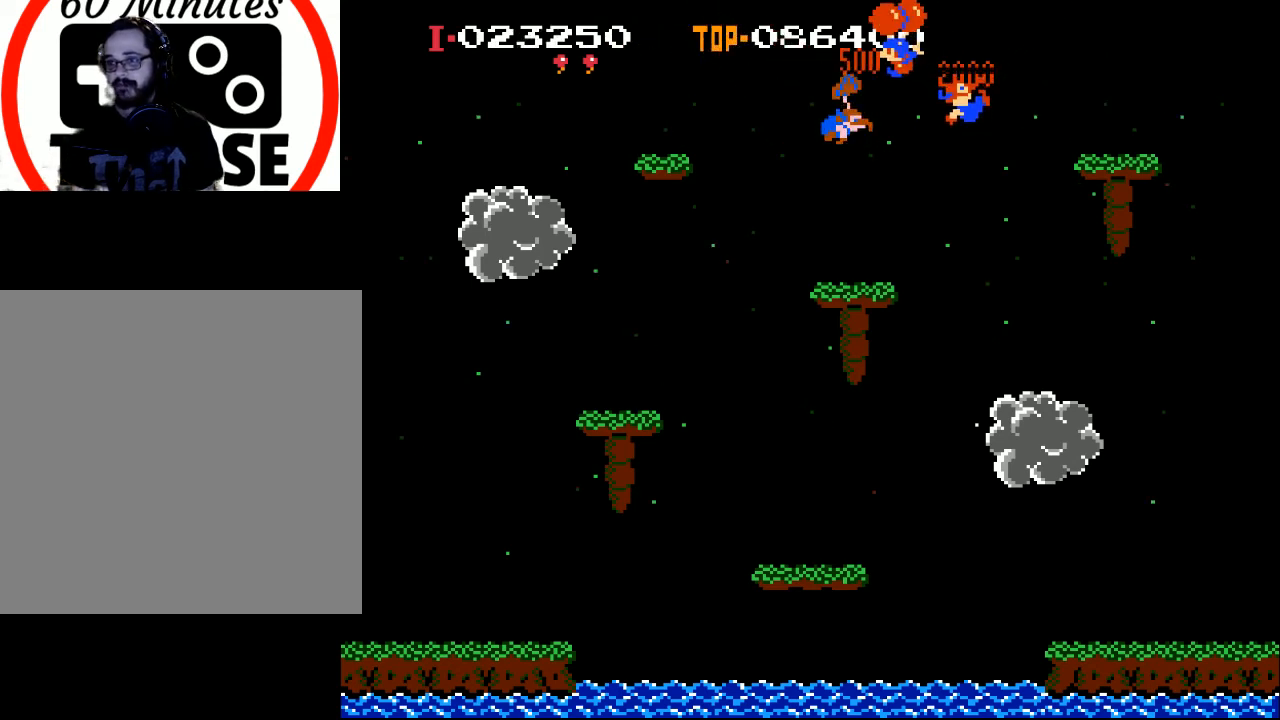
{"buttons": ["DPAD_LEFT"], "left_stick": "center", "events": [[33, "DPAD_LEFT", "down"], [67, "X", "up"], [133, "DPAD_LEFT", "up"], [433, "DPAD_LEFT", "down"]]}
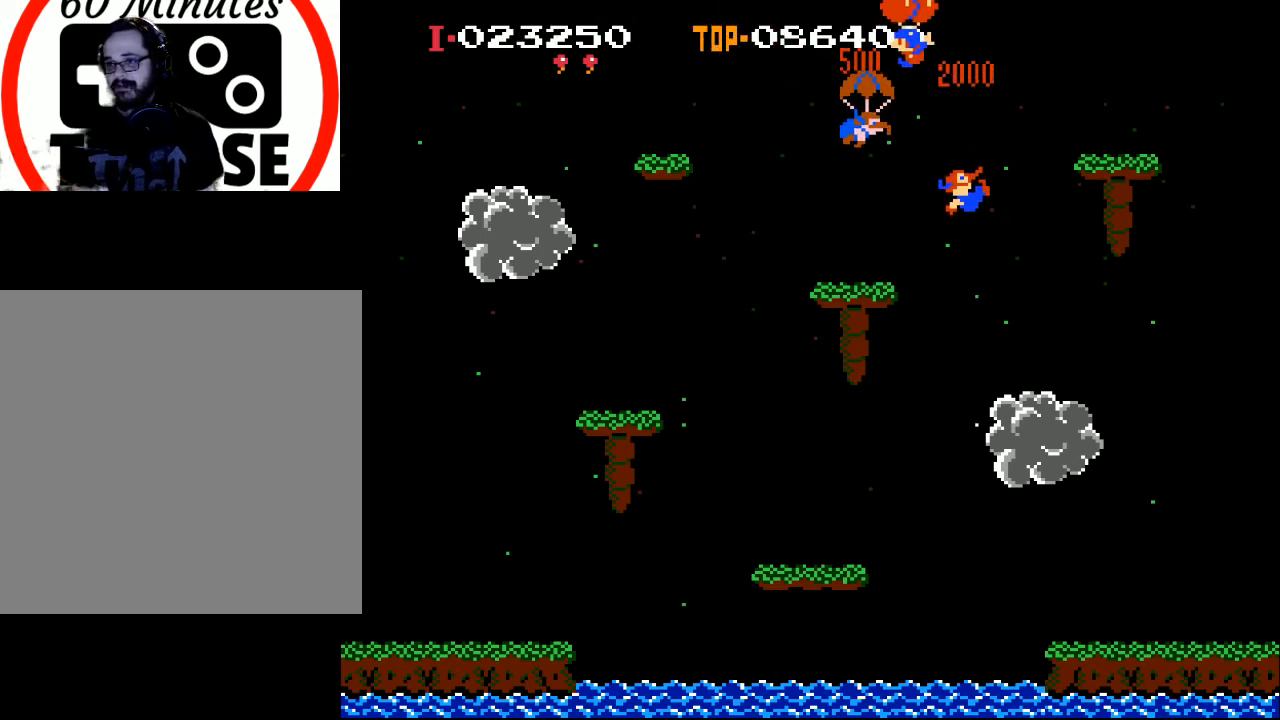
{"buttons": ["DPAD_LEFT"], "left_stick": "center", "events": []}
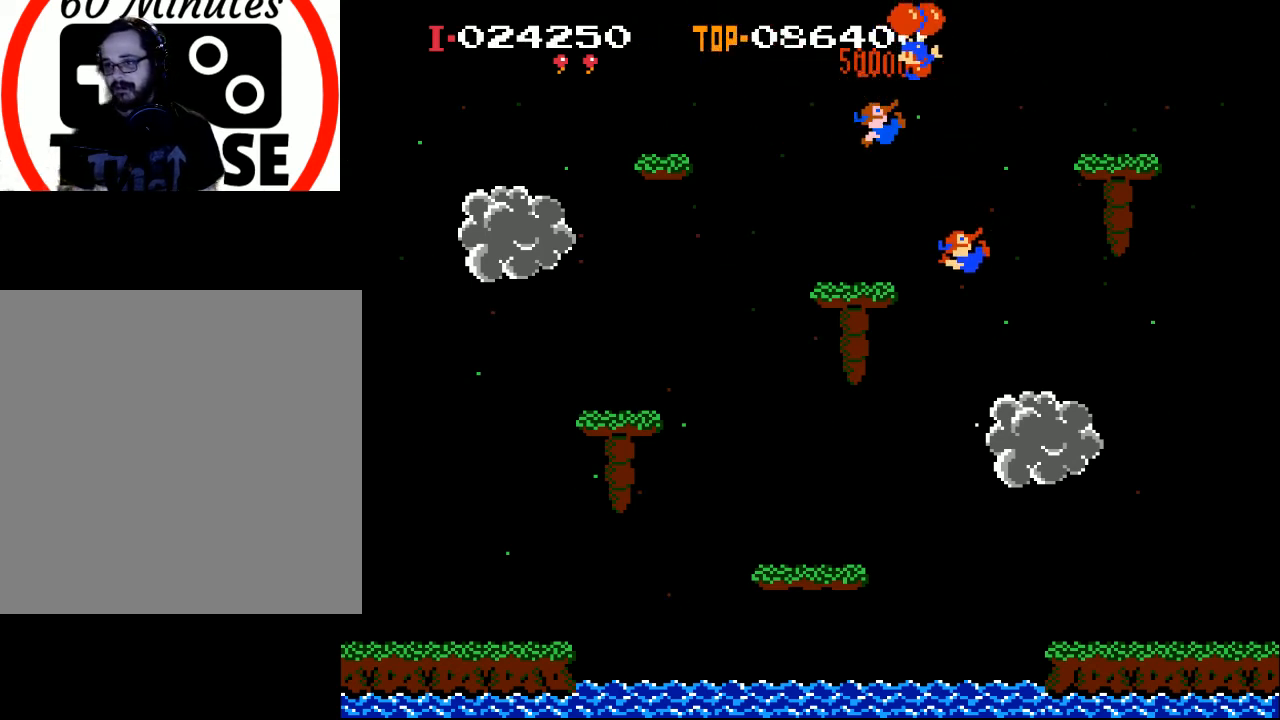
{"buttons": [], "left_stick": "center", "events": [[133, "DPAD_LEFT", "up"]]}
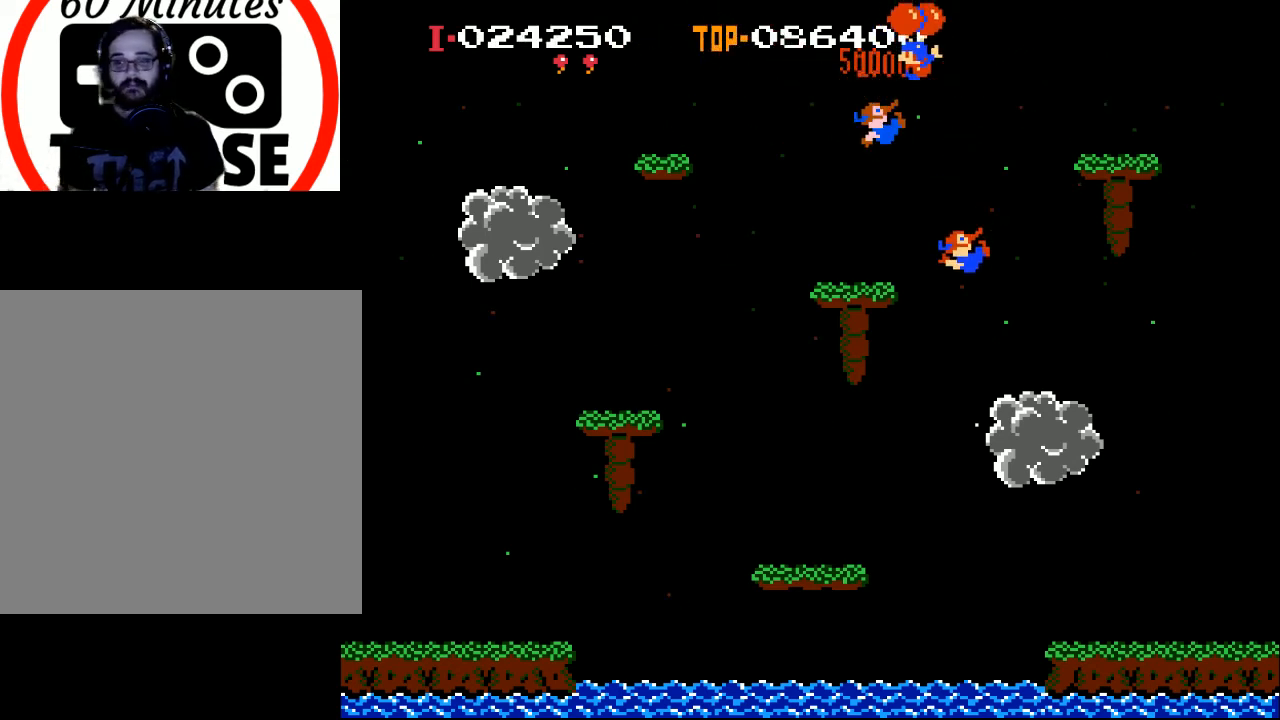
{"buttons": [], "left_stick": "center", "events": []}
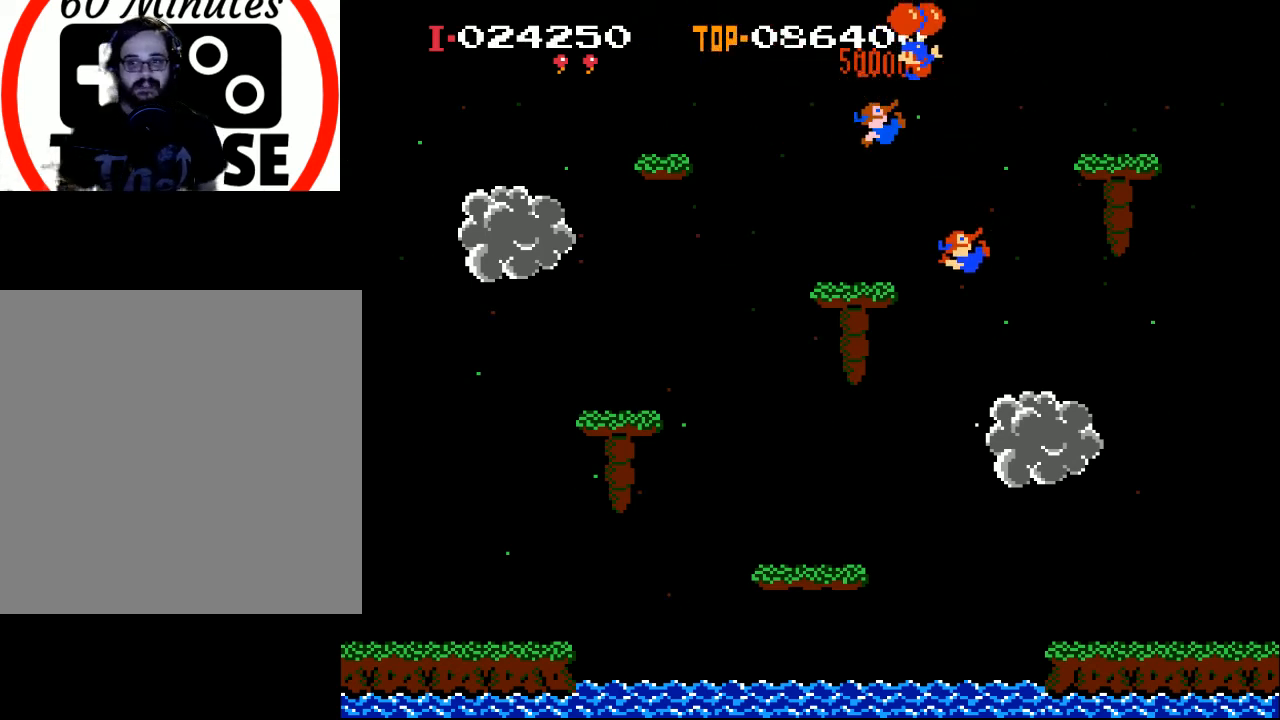
{"buttons": [], "left_stick": "center", "events": []}
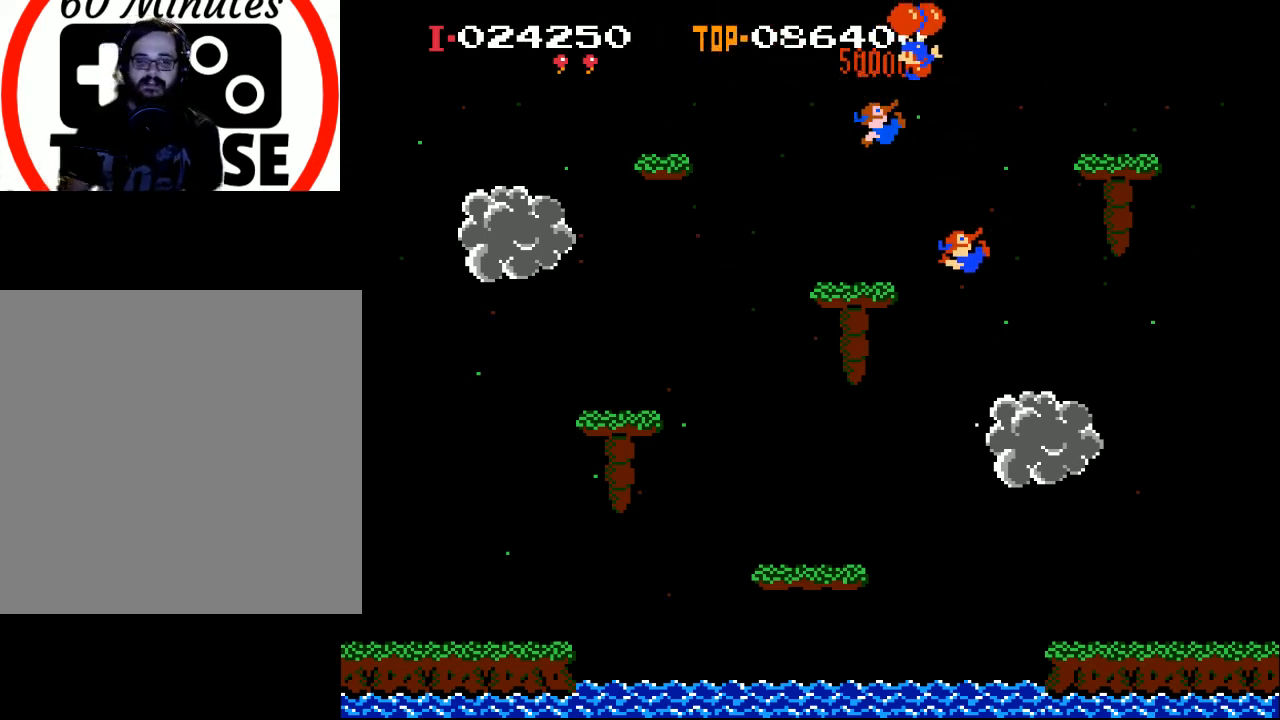
{"buttons": [], "left_stick": "center", "events": []}
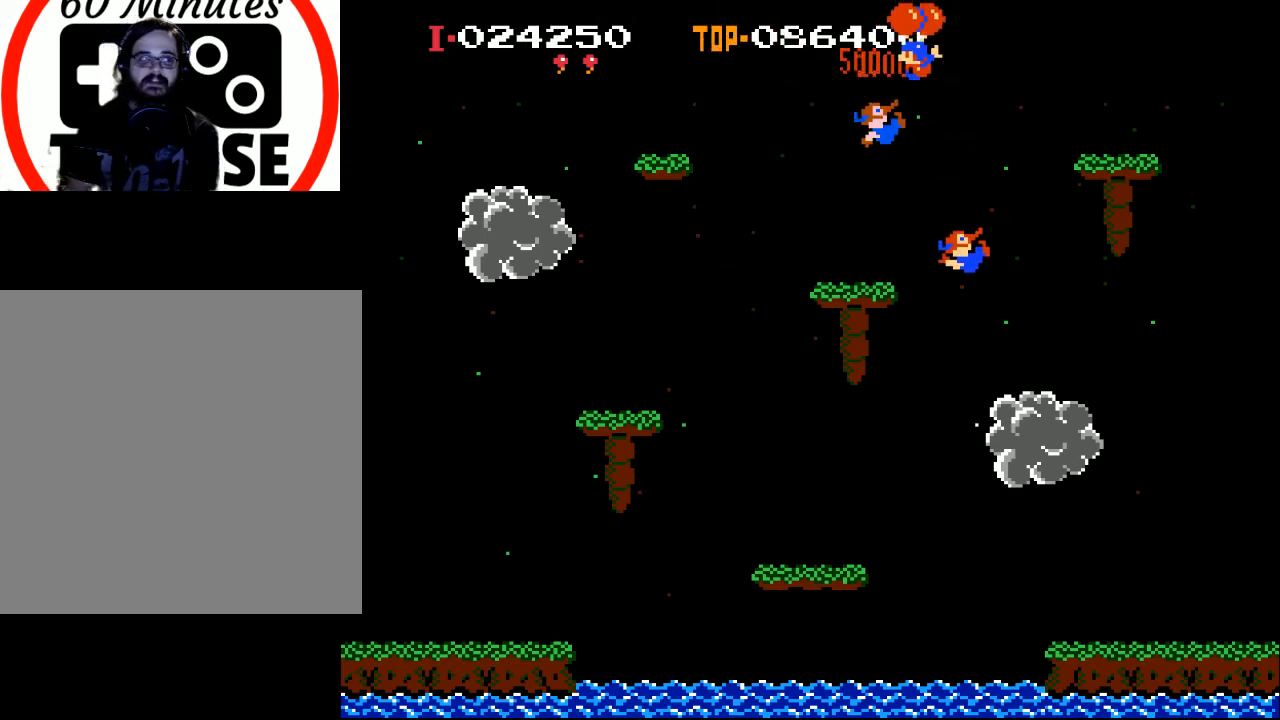
{"buttons": [], "left_stick": "center", "events": []}
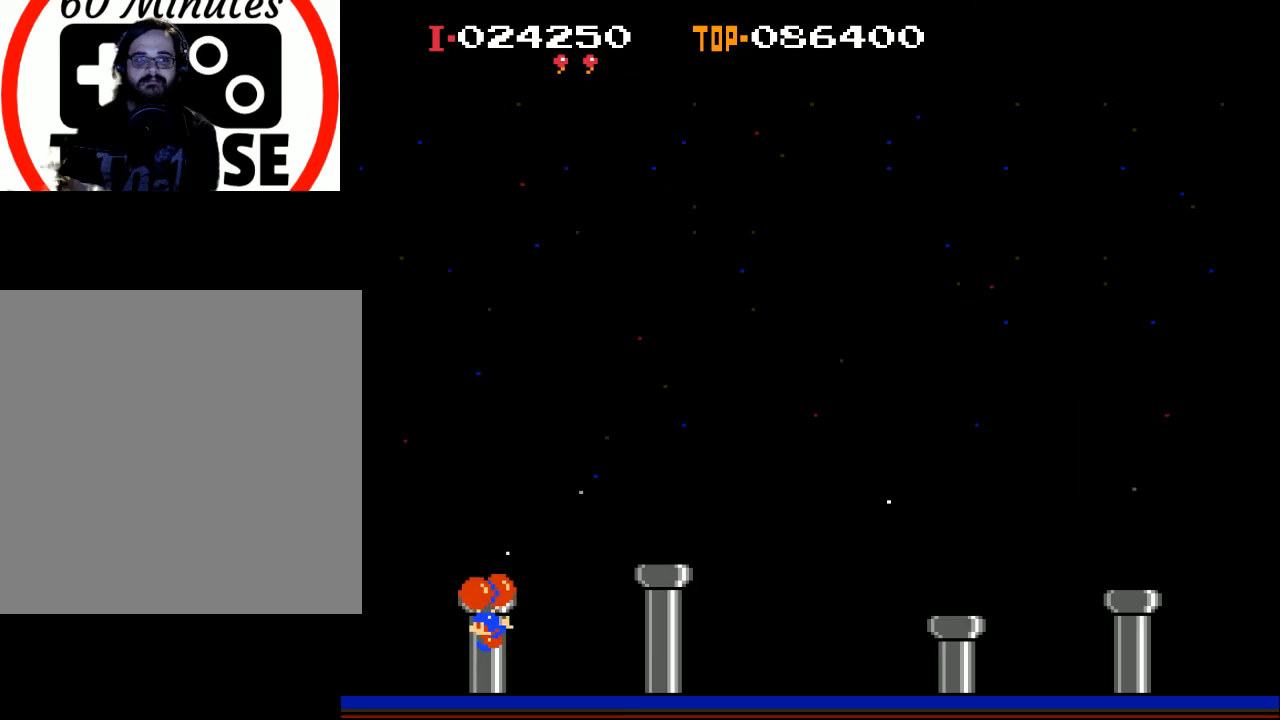
{"buttons": [], "left_stick": "center", "events": []}
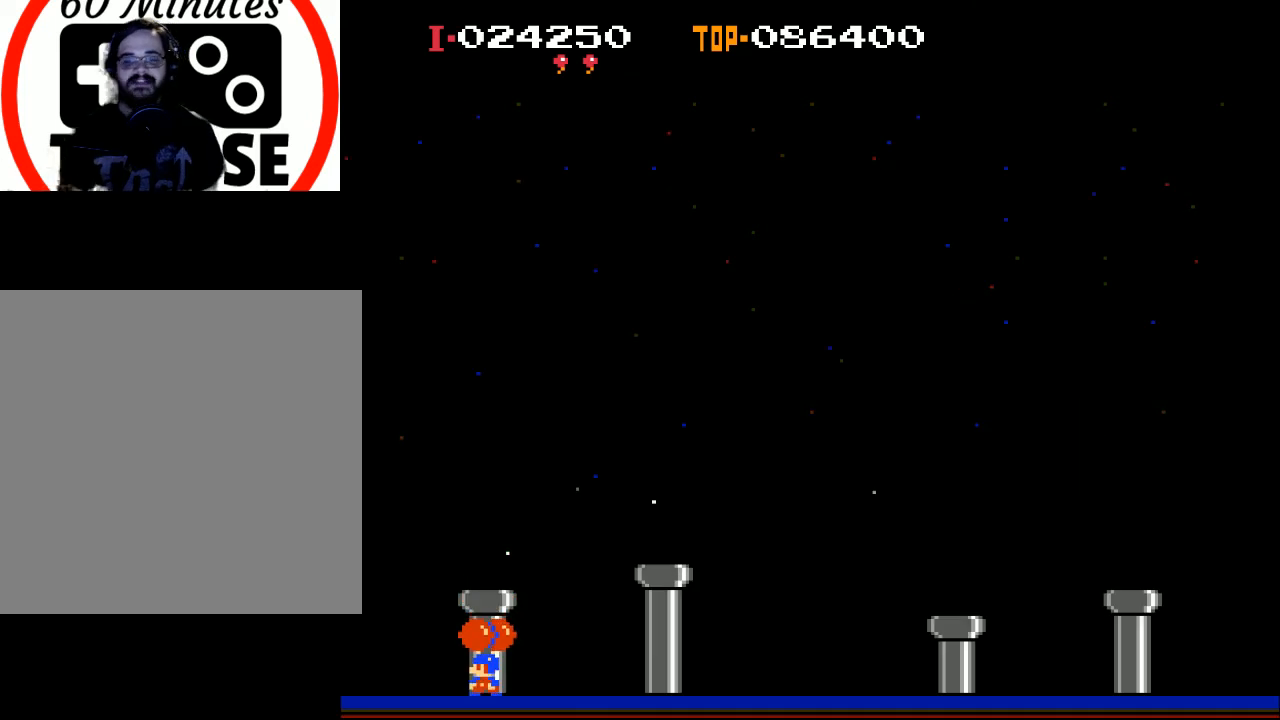
{"buttons": ["X"], "left_stick": "center", "events": [[367, "X", "down"]]}
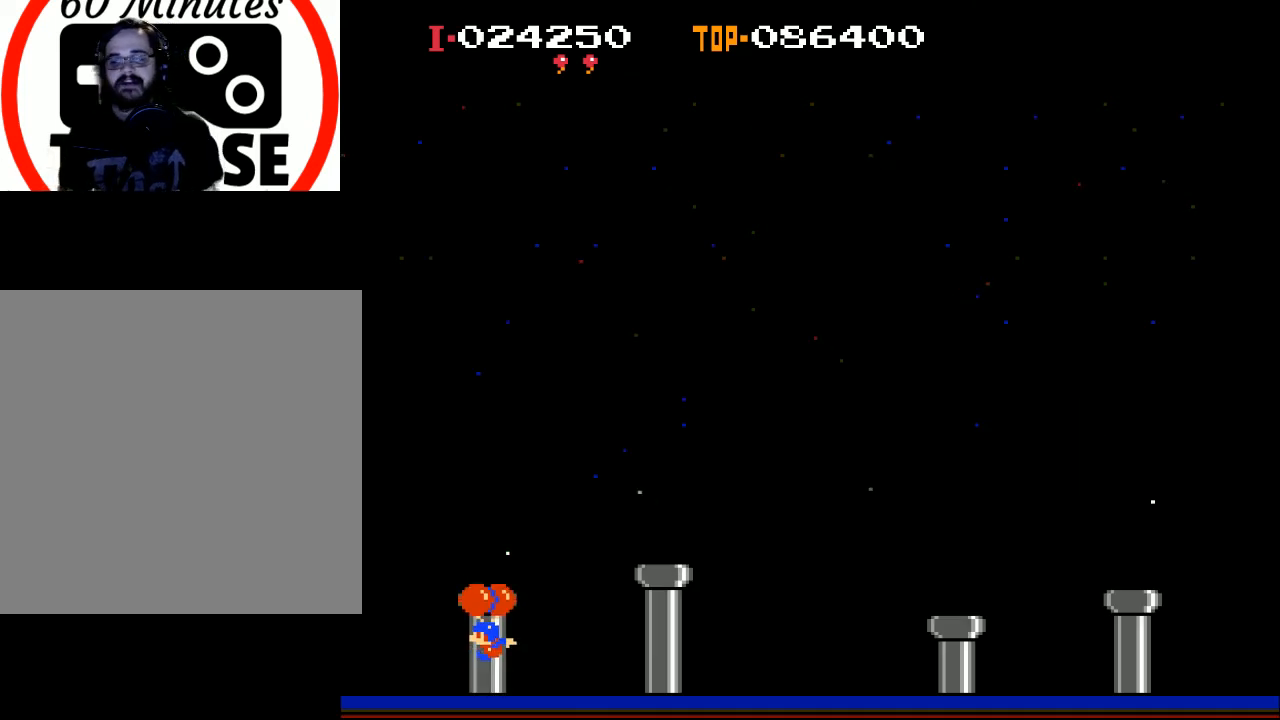
{"buttons": ["DPAD_RIGHT"], "left_stick": "center", "events": [[333, "DPAD_RIGHT", "down"], [367, "X", "up"]]}
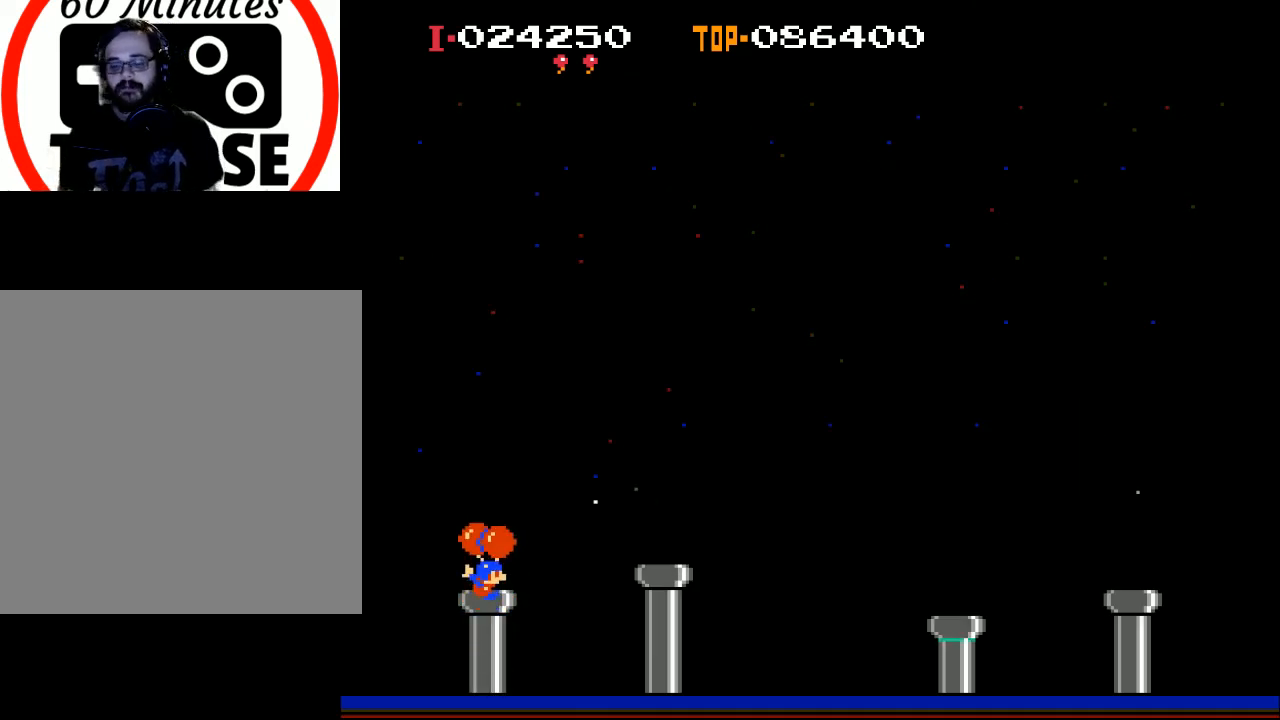
{"buttons": [], "left_stick": "center", "events": [[267, "DPAD_RIGHT", "up"], [333, "X", "down"], [500, "X", "up"]]}
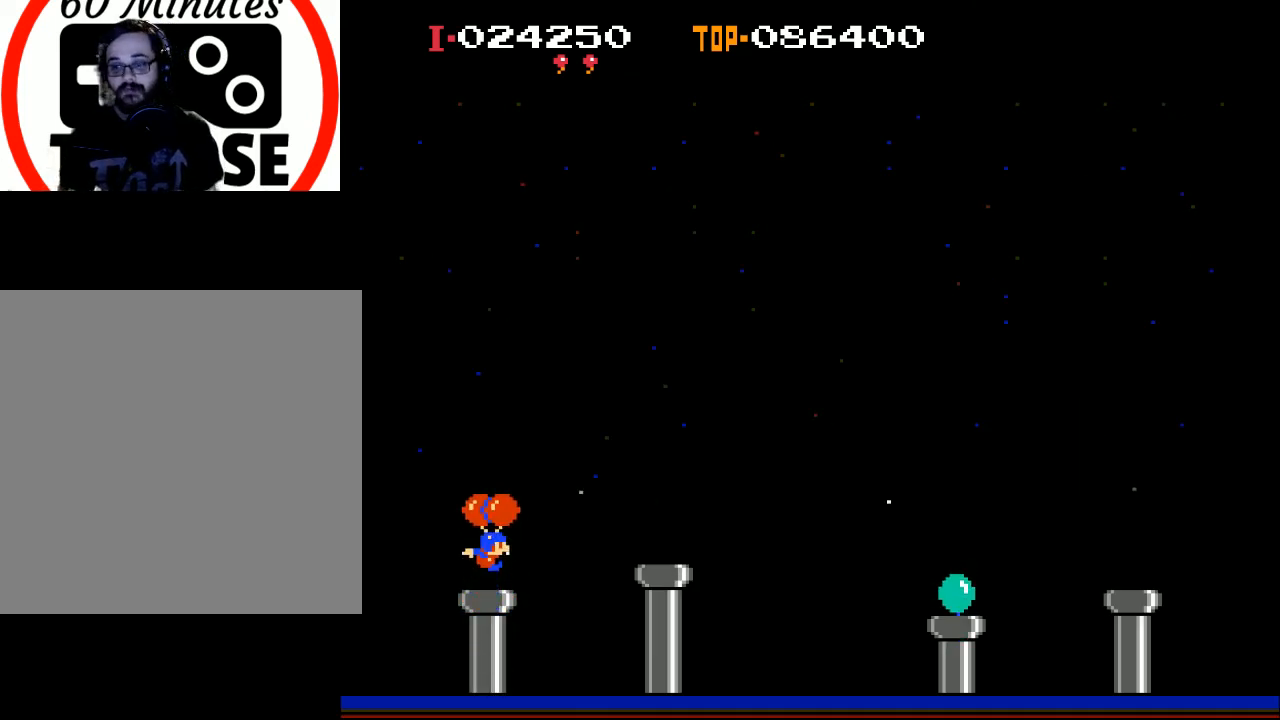
{"buttons": ["X", "DPAD_RIGHT"], "left_stick": "center", "events": [[67, "DPAD_RIGHT", "down"], [100, "X", "down"]]}
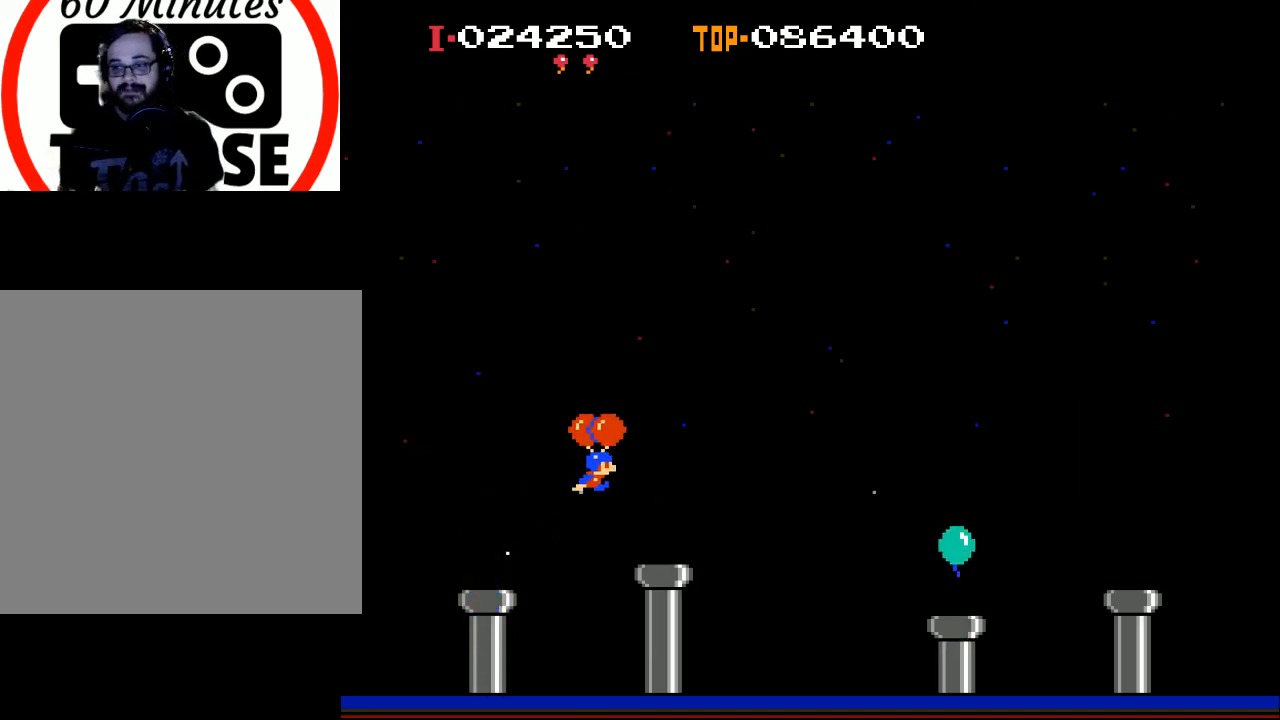
{"buttons": [], "left_stick": "center", "events": [[300, "DPAD_RIGHT", "up"], [300, "X", "up"]]}